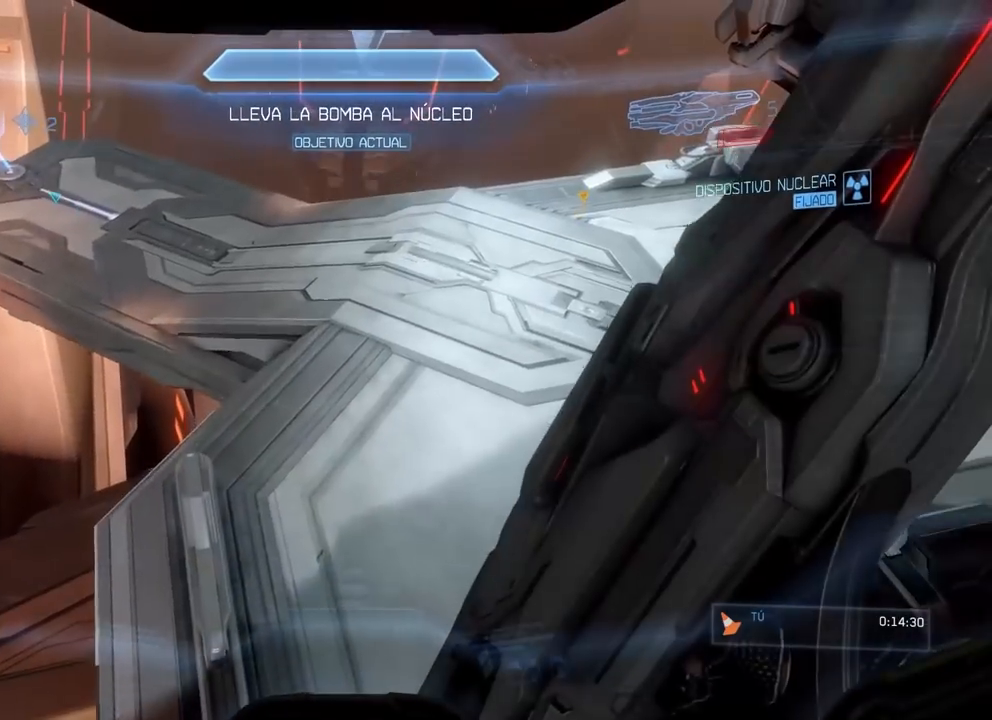
Gameplay with a controller (Xbox layout); each line is a JSON object with the inputs held at the frame after it. "events" lists button and stick changes between this image and that frame as [ms after this image, input, new state], when the widget could be followed in between. Not read: B DPAD_DOWN DPAD_LEFT DPAD_RIGHT DPAD_UP L3 R3 Y.
{"buttons": ["X"], "left_stick": "up", "right_stick": "left", "events": [[251, "X", "down"], [251, "right_stick", "left"]]}
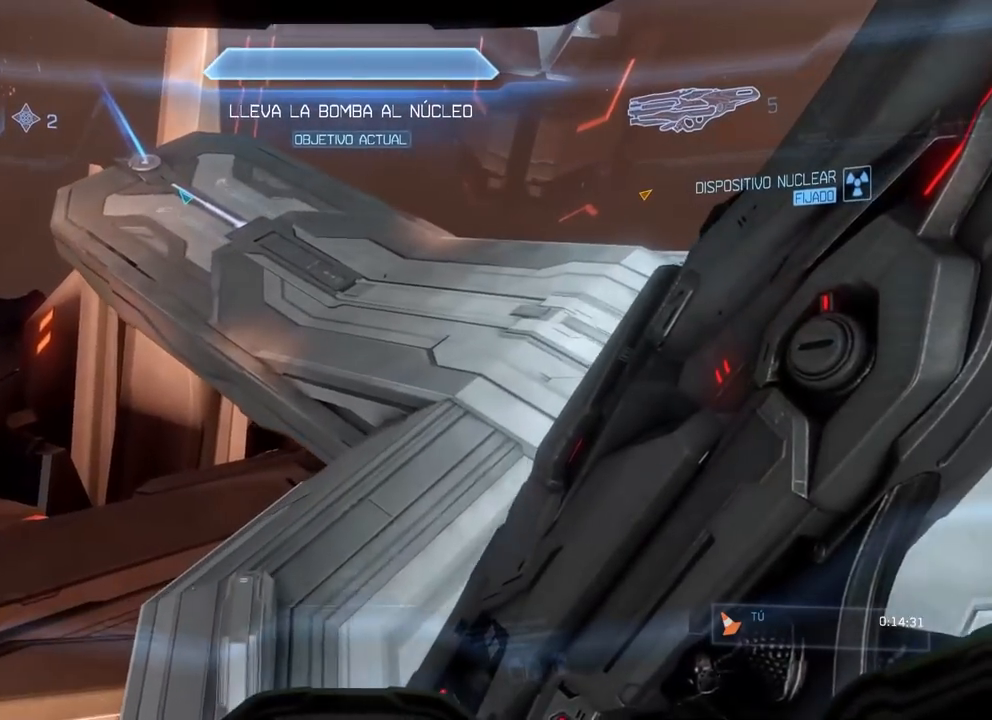
{"buttons": ["X"], "left_stick": "up", "right_stick": "left", "events": []}
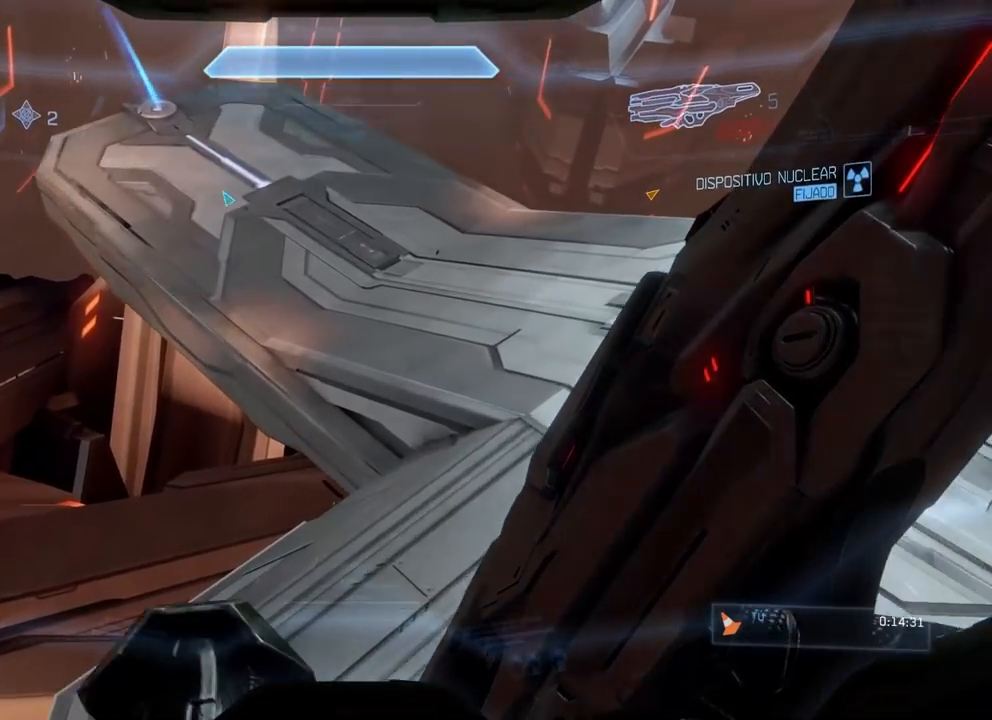
{"buttons": [], "left_stick": "up", "right_stick": "up-left", "events": [[384, "X", "up"], [384, "right_stick", "up-left"]]}
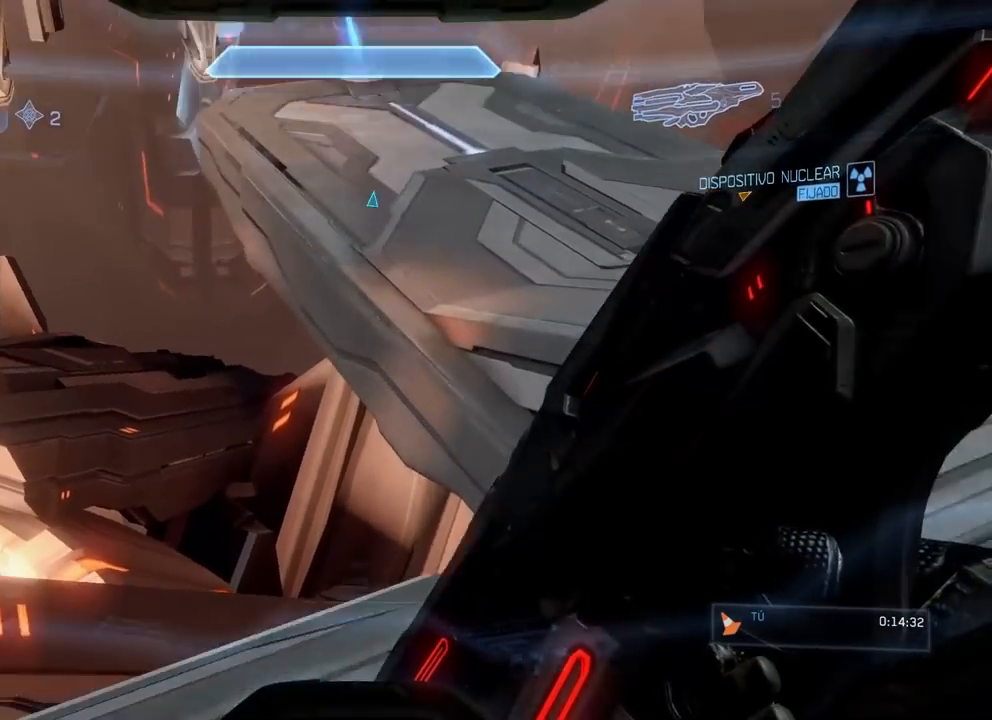
{"buttons": [], "left_stick": "up", "right_stick": "center", "events": [[50, "right_stick", "center"], [200, "A", "down"], [333, "A", "up"]]}
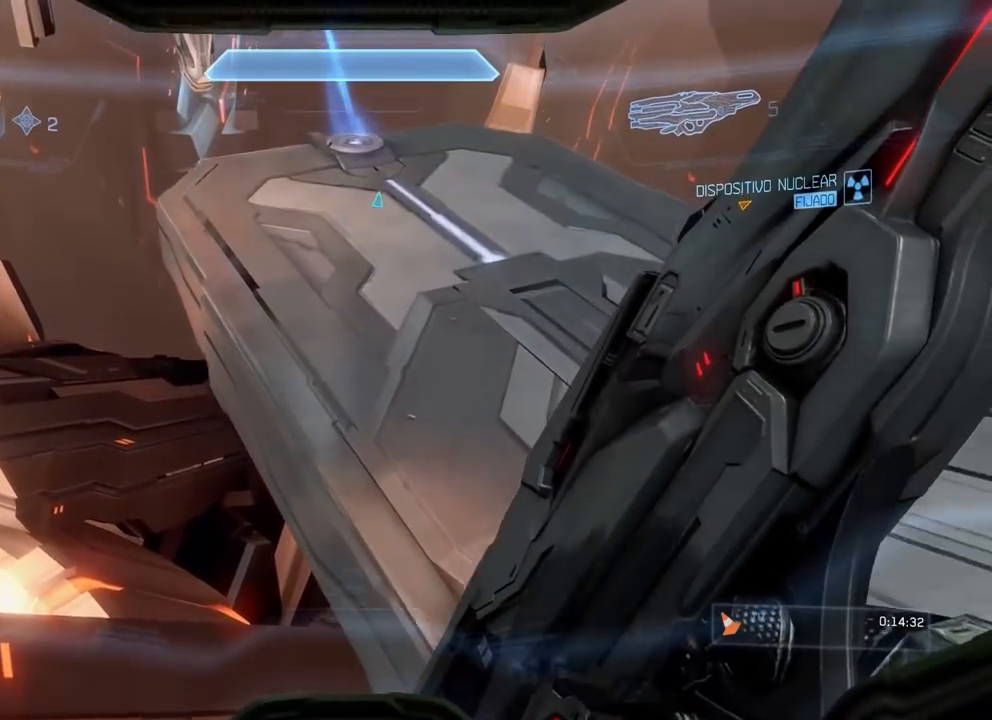
{"buttons": [], "left_stick": "up", "right_stick": "up", "events": [[267, "right_stick", "up"]]}
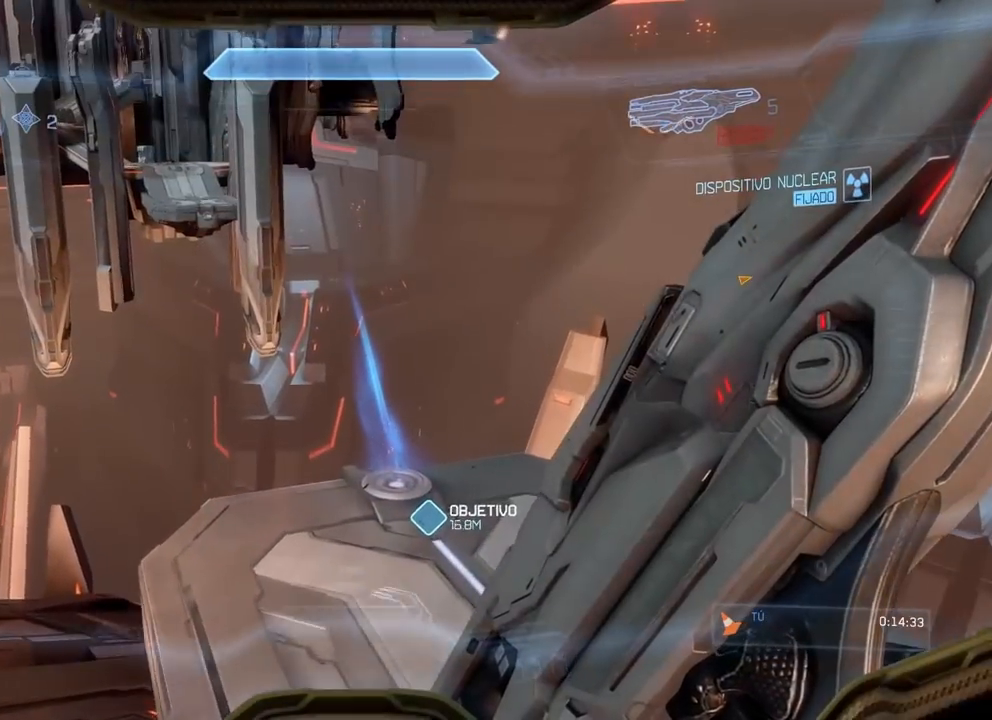
{"buttons": [], "left_stick": "up", "right_stick": "center", "events": [[16, "right_stick", "center"], [267, "right_stick", "up"], [417, "right_stick", "center"]]}